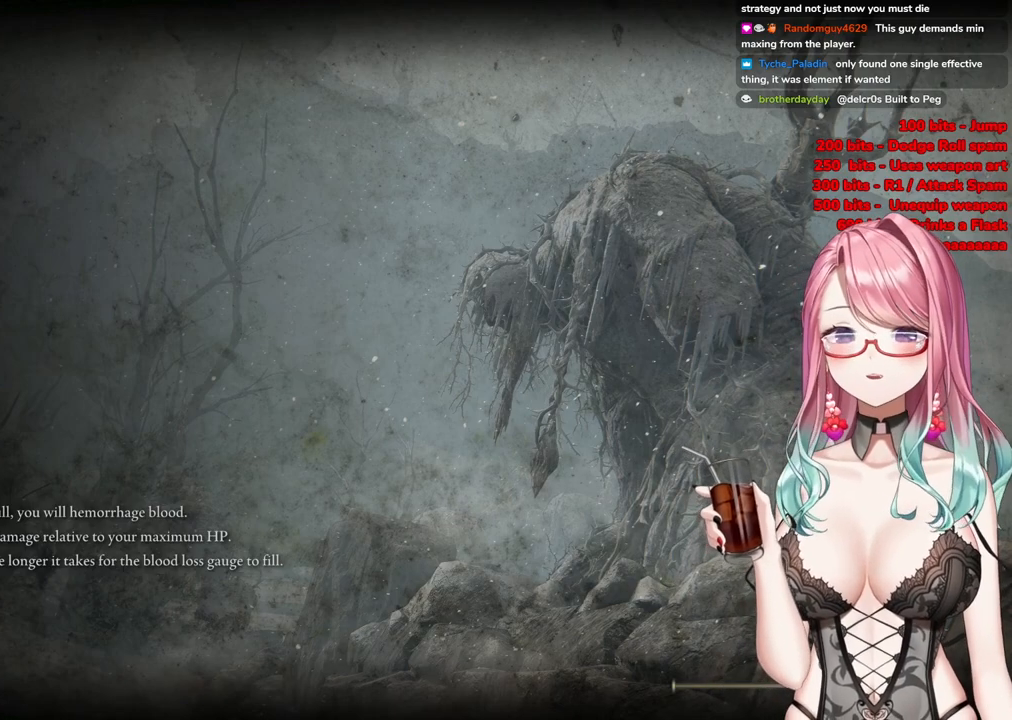
Gameplay with a controller (PlayStation layout); each line is a JSON object with the inputs held at the frame after it. "events" lists button and stick changes between this image and that frame as [ms after this image, input, new state], when the widget could be followed in between.
{"buttons": [], "left_stick": "up", "right_stick": "center"}
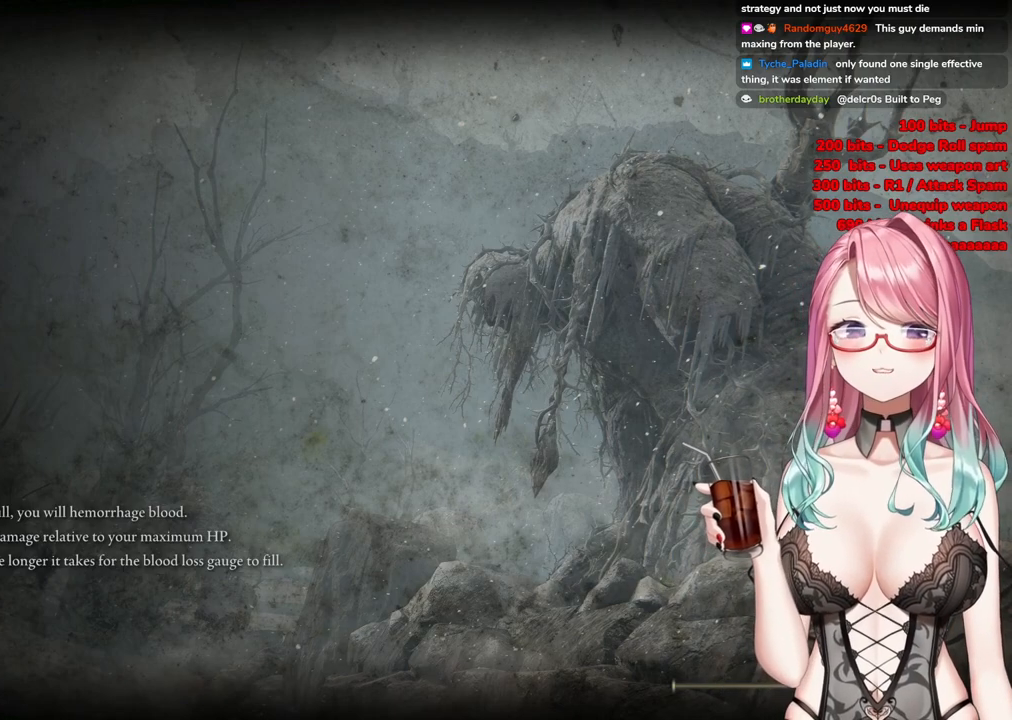
{"buttons": [], "left_stick": "center", "right_stick": "center", "events": [[33, "left_stick", "center"]]}
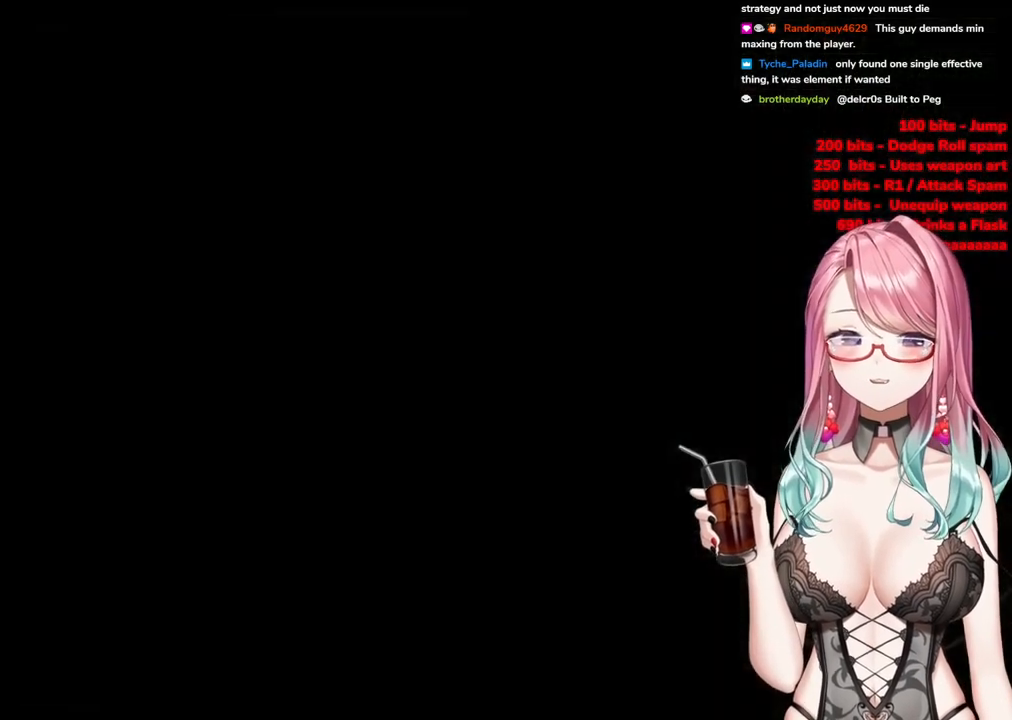
{"buttons": [], "left_stick": "center", "right_stick": "center", "events": []}
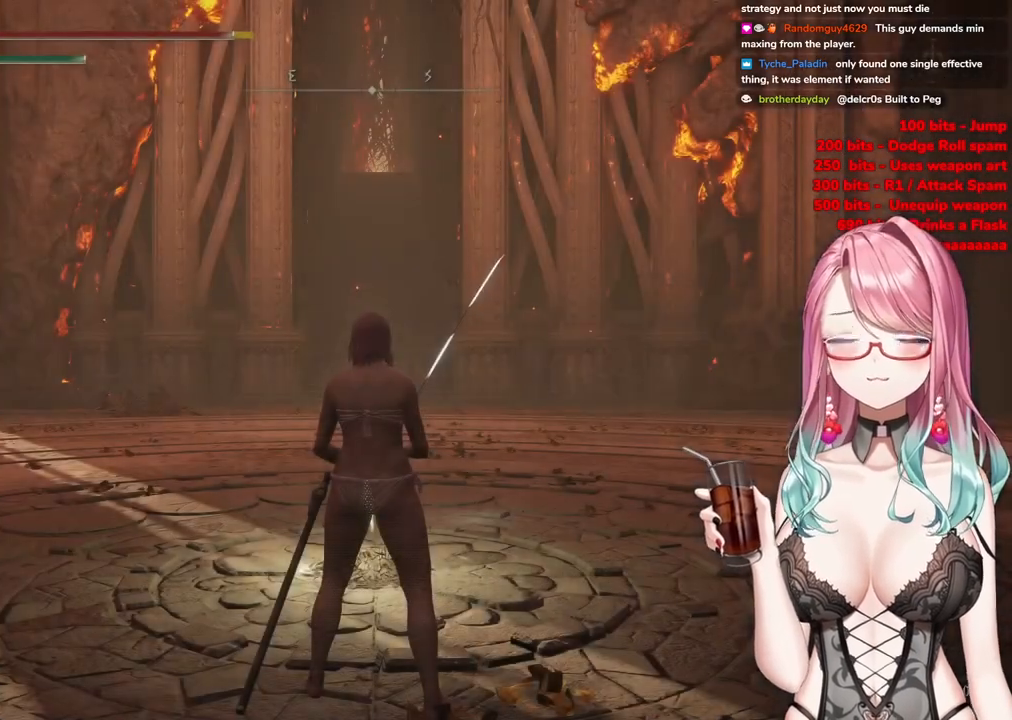
{"buttons": ["CIRCLE"], "left_stick": "up", "right_stick": "center", "events": [[100, "left_stick", "up-right"], [234, "left_stick", "up"], [400, "CIRCLE", "down"]]}
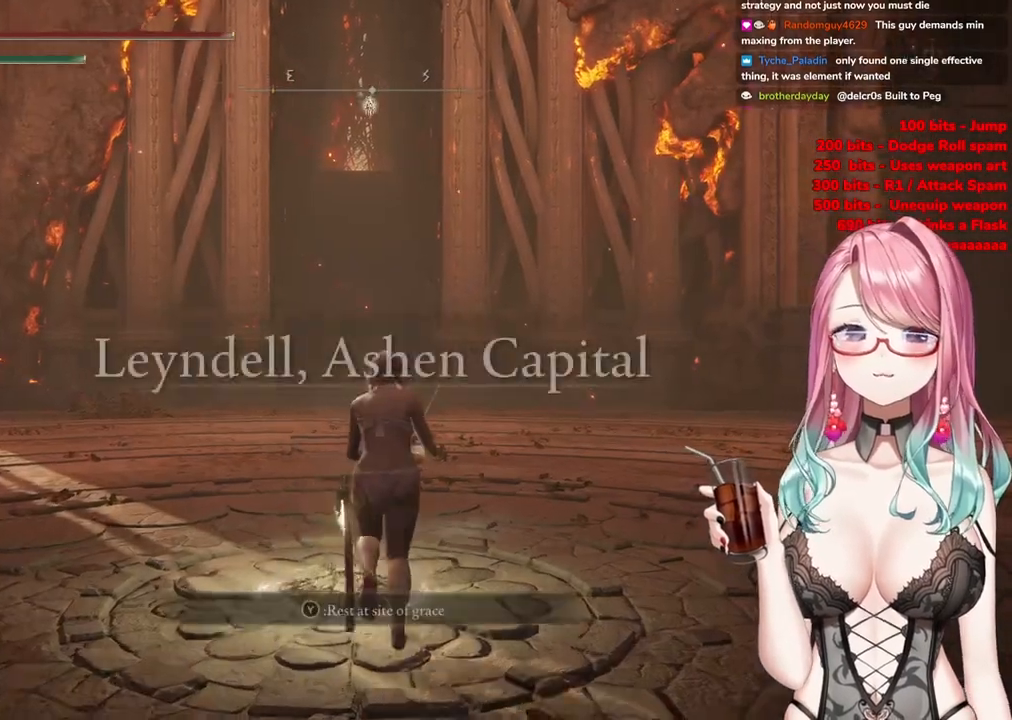
{"buttons": ["CIRCLE"], "left_stick": "up", "right_stick": "center", "events": []}
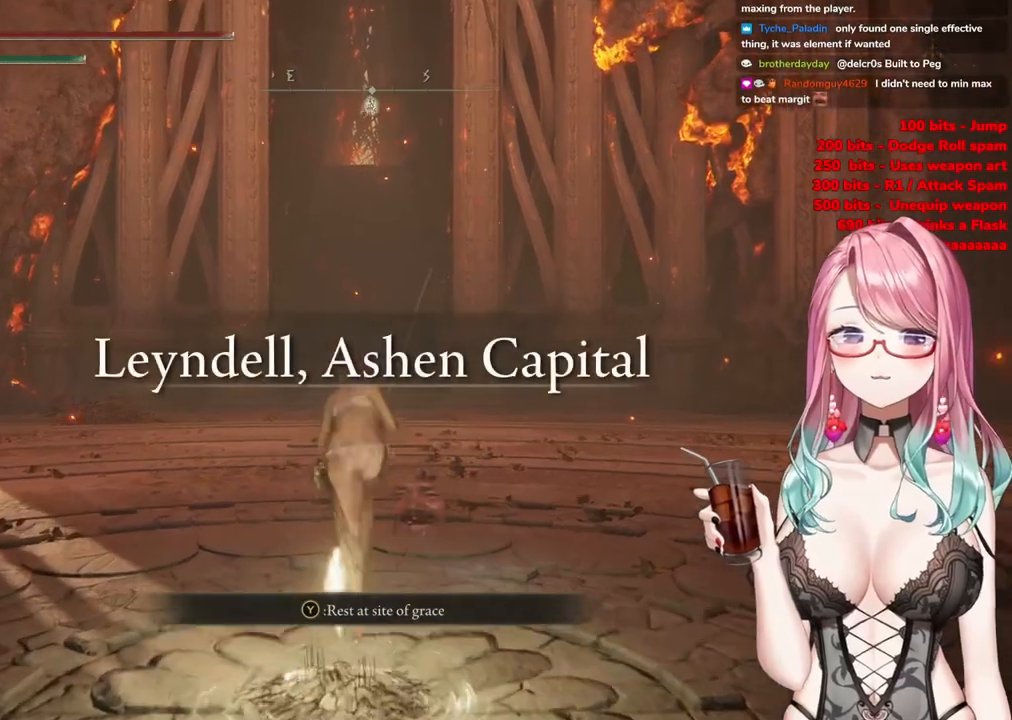
{"buttons": ["CIRCLE"], "left_stick": "up", "right_stick": "center", "events": []}
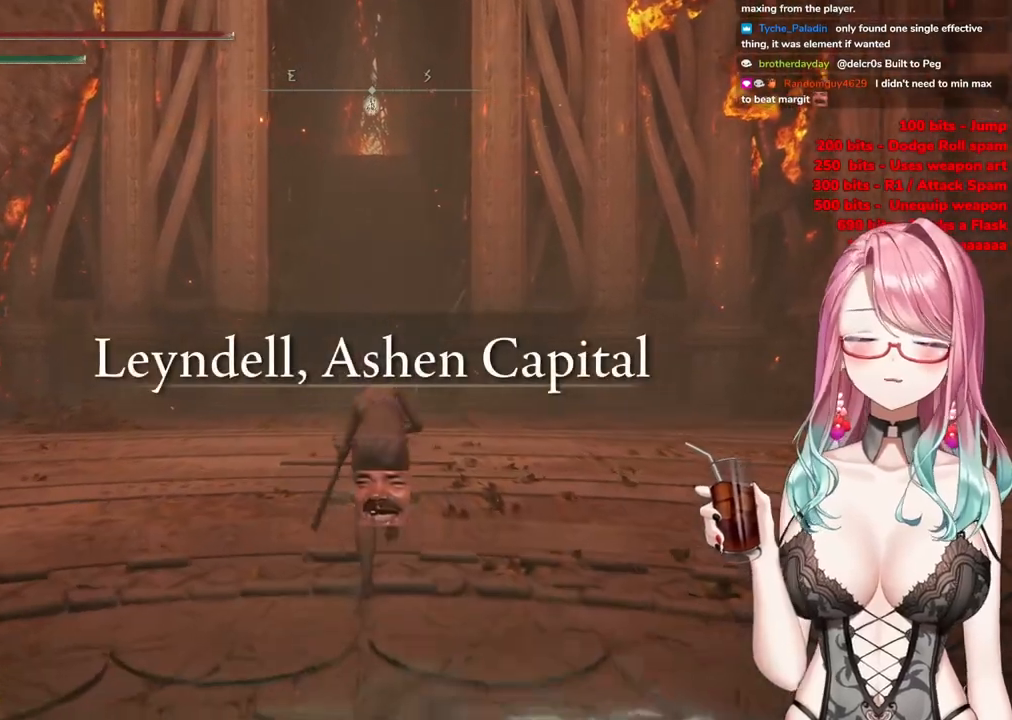
{"buttons": ["CIRCLE"], "left_stick": "up", "right_stick": "center", "events": []}
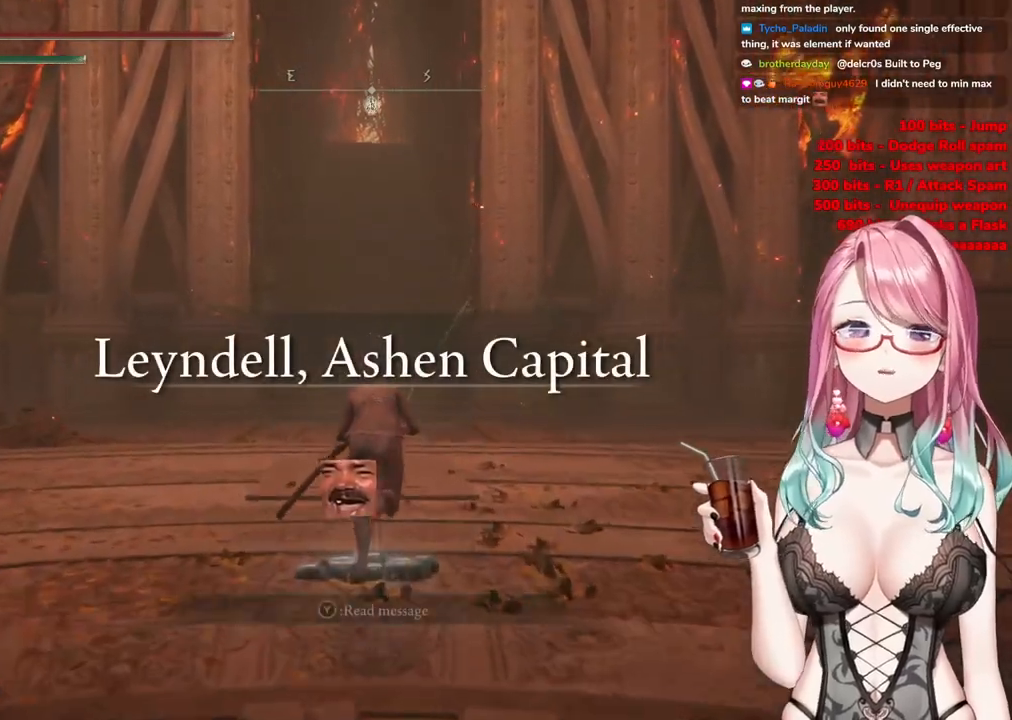
{"buttons": ["CIRCLE"], "left_stick": "up", "right_stick": "center", "events": []}
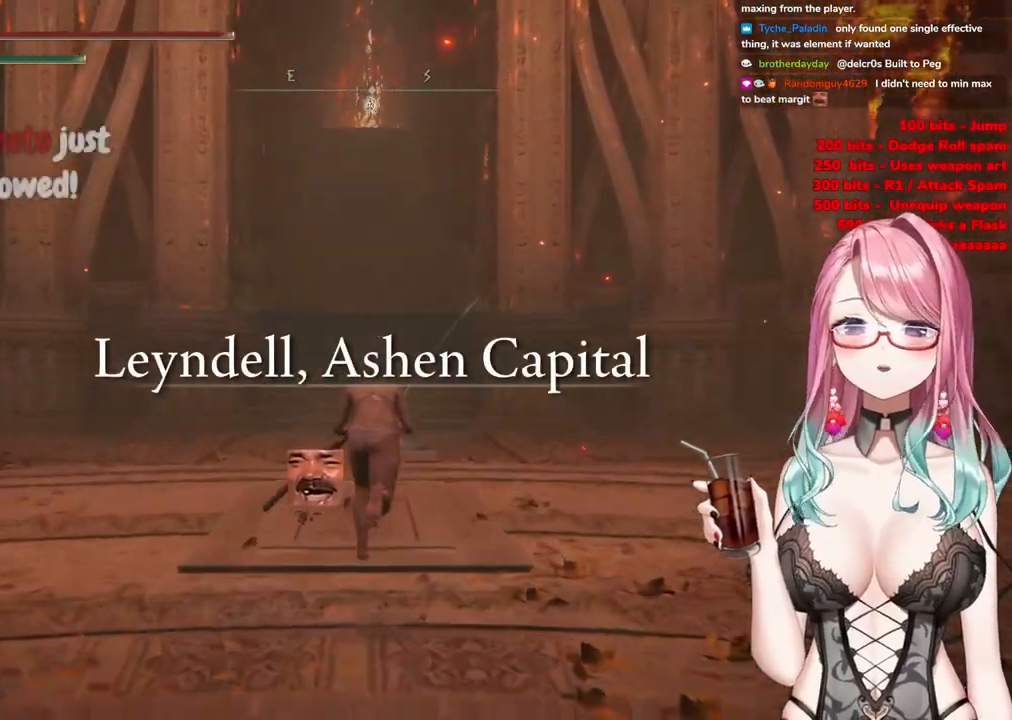
{"buttons": ["CIRCLE"], "left_stick": "up", "right_stick": "center", "events": []}
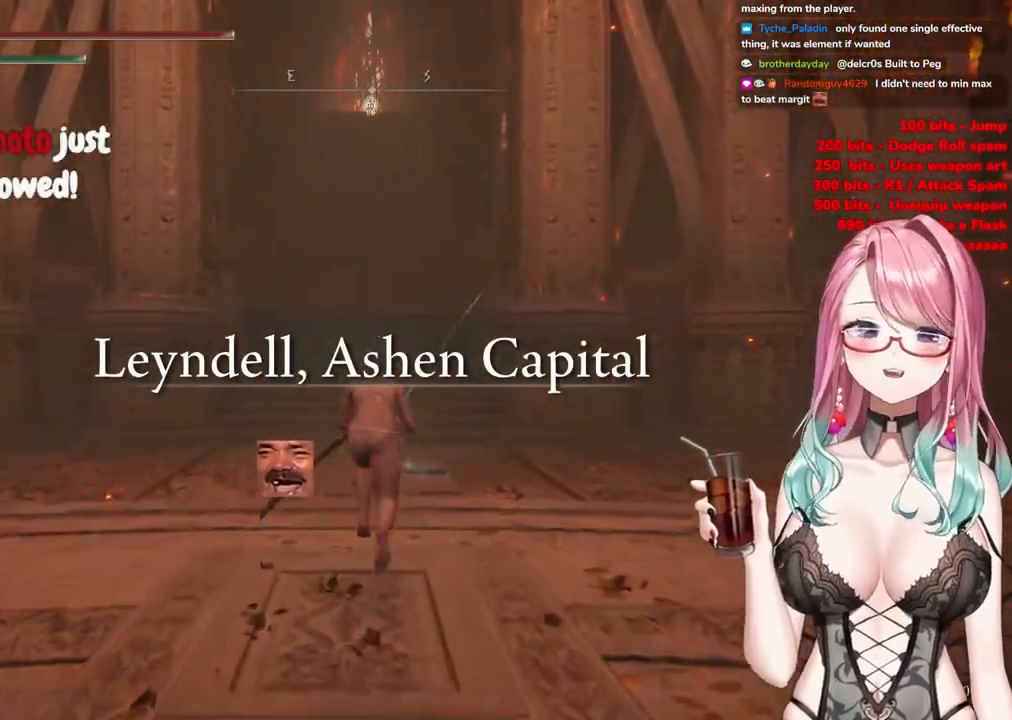
{"buttons": ["CIRCLE"], "left_stick": "up", "right_stick": "center", "events": []}
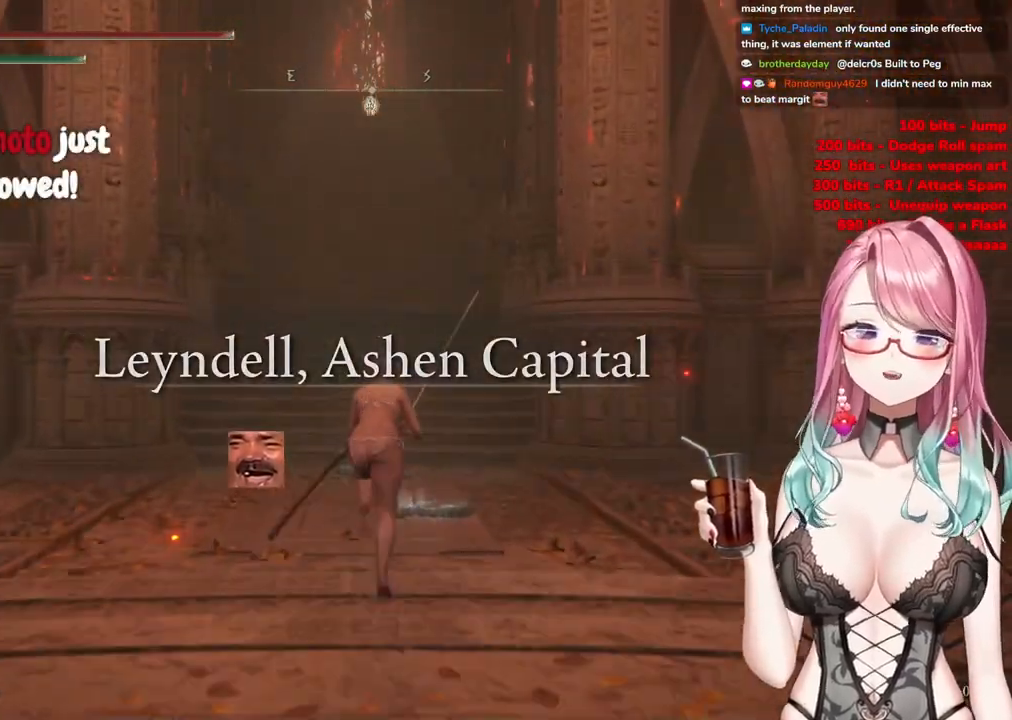
{"buttons": ["CIRCLE"], "left_stick": "up", "right_stick": "center", "events": []}
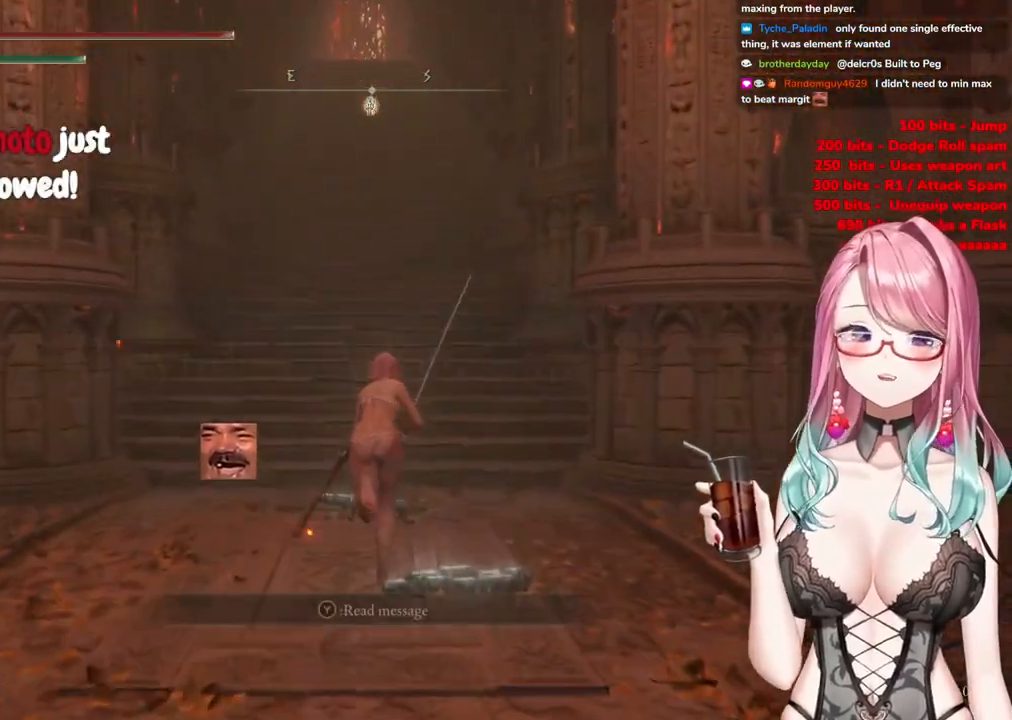
{"buttons": ["CIRCLE"], "left_stick": "up", "right_stick": "center", "events": []}
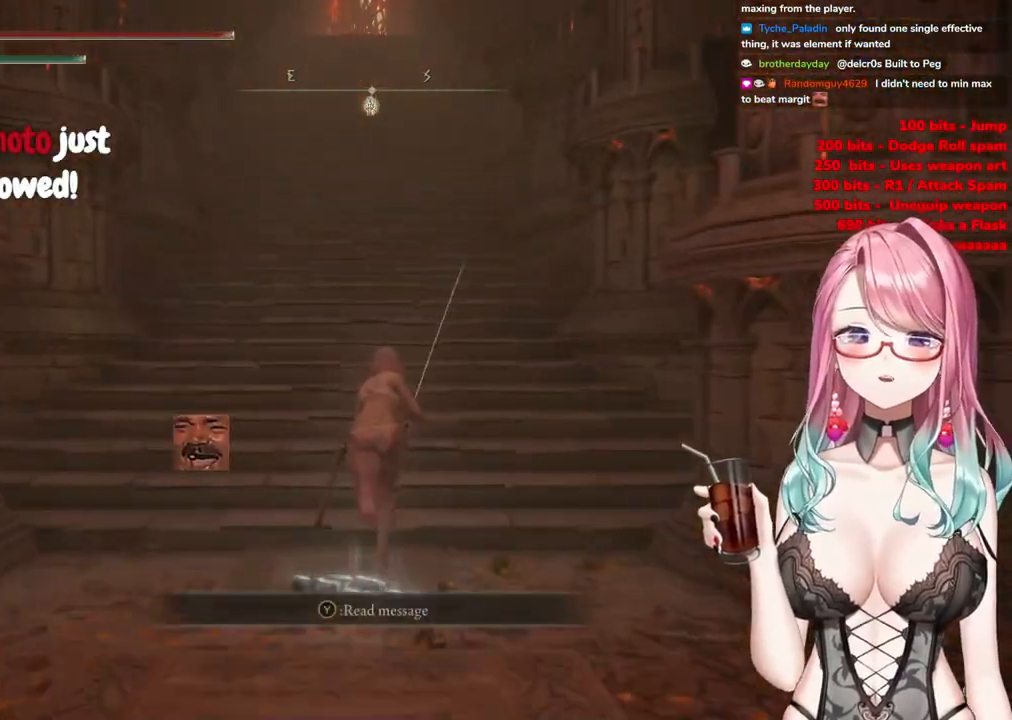
{"buttons": ["CIRCLE"], "left_stick": "up", "right_stick": "center", "events": []}
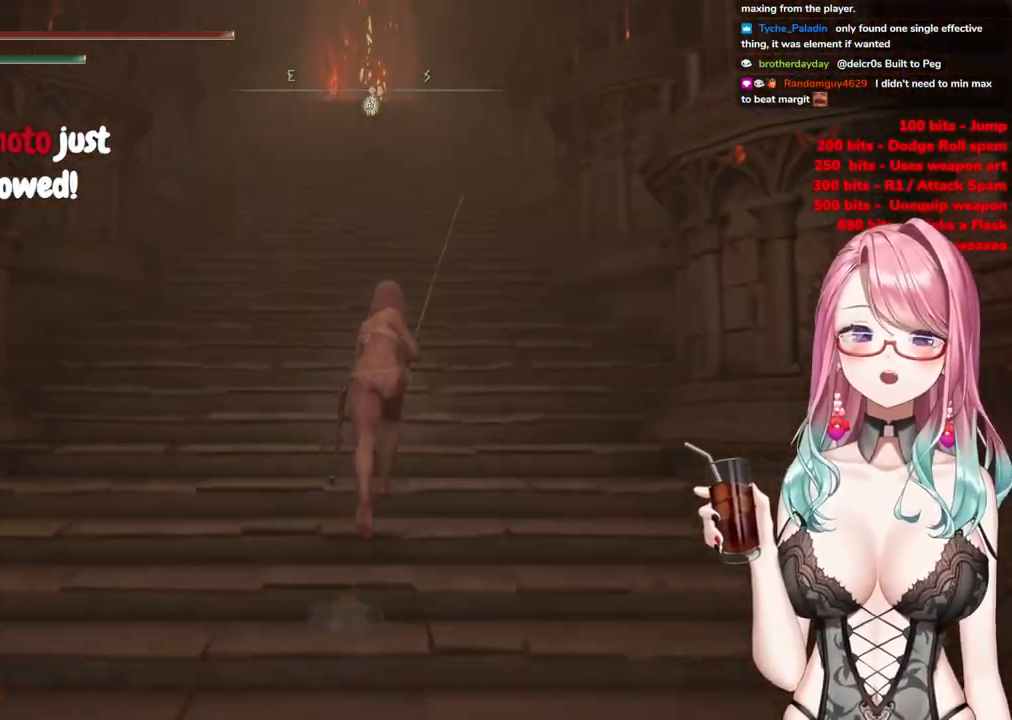
{"buttons": ["CIRCLE"], "left_stick": "up", "right_stick": "center", "events": []}
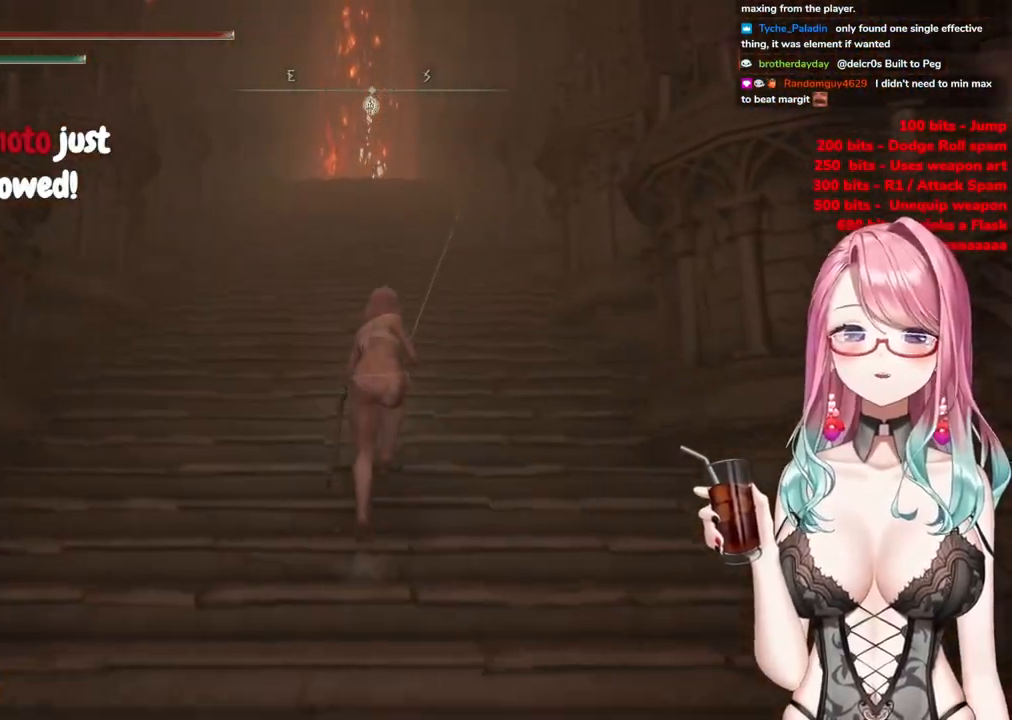
{"buttons": ["CIRCLE"], "left_stick": "up", "right_stick": "center", "events": []}
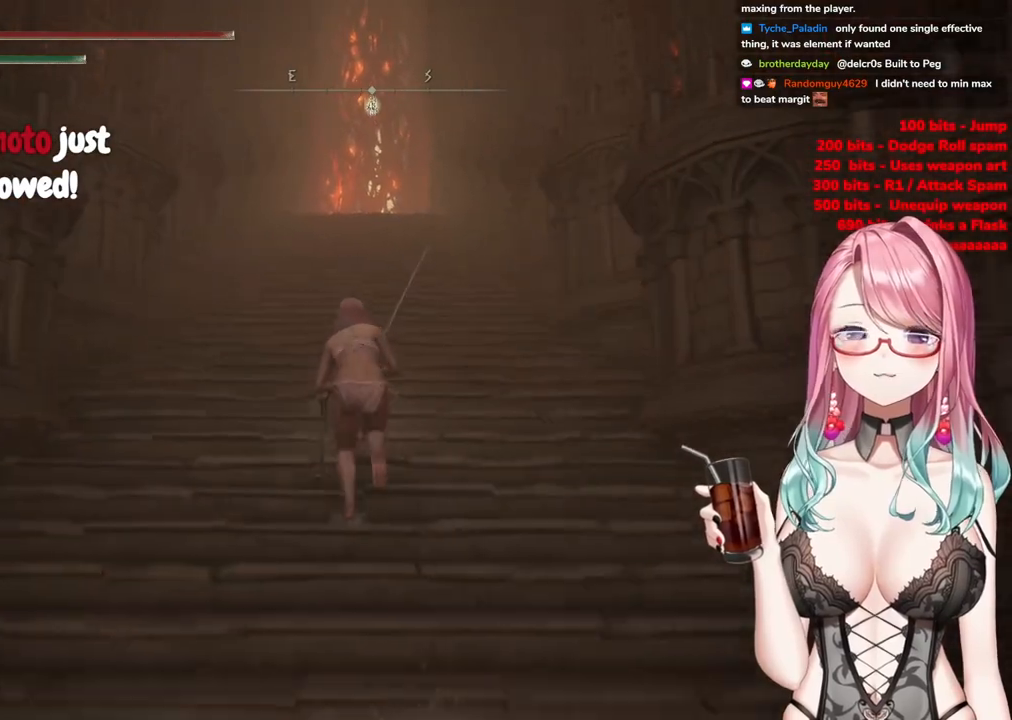
{"buttons": ["CIRCLE"], "left_stick": "up", "right_stick": "center", "events": []}
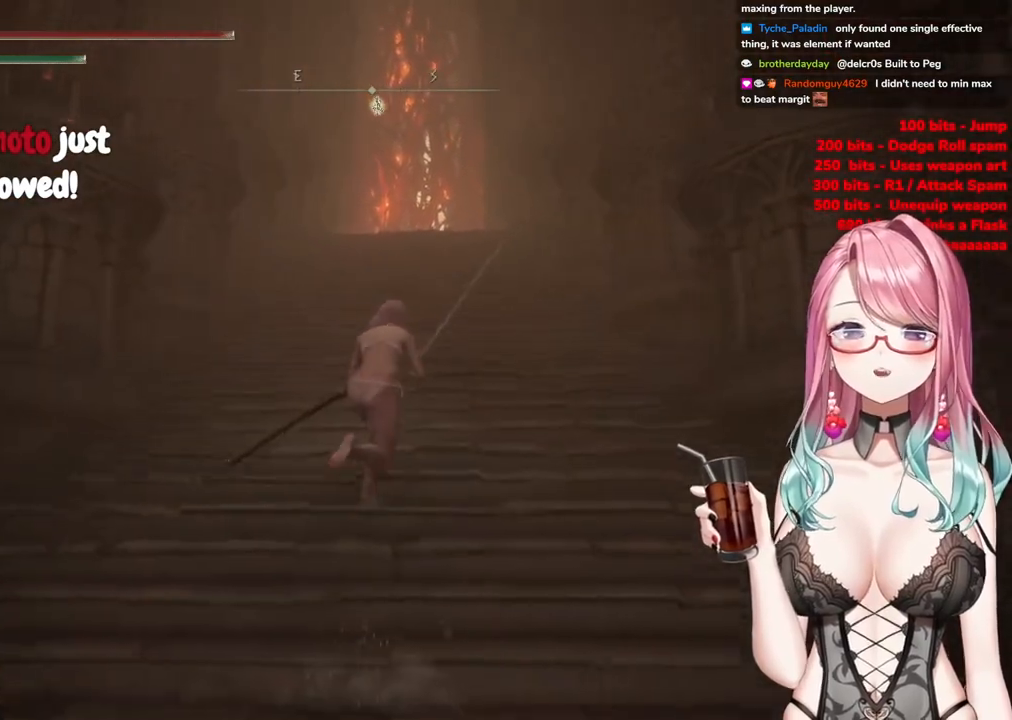
{"buttons": ["CIRCLE"], "left_stick": "up", "right_stick": "center", "events": []}
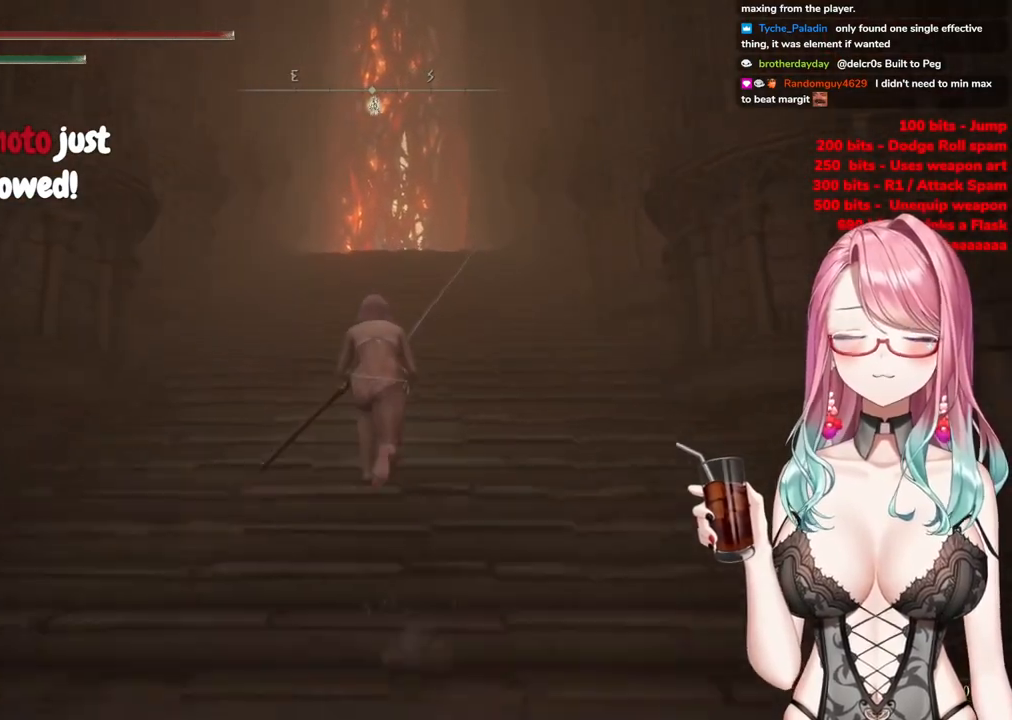
{"buttons": ["CIRCLE"], "left_stick": "up", "right_stick": "center", "events": []}
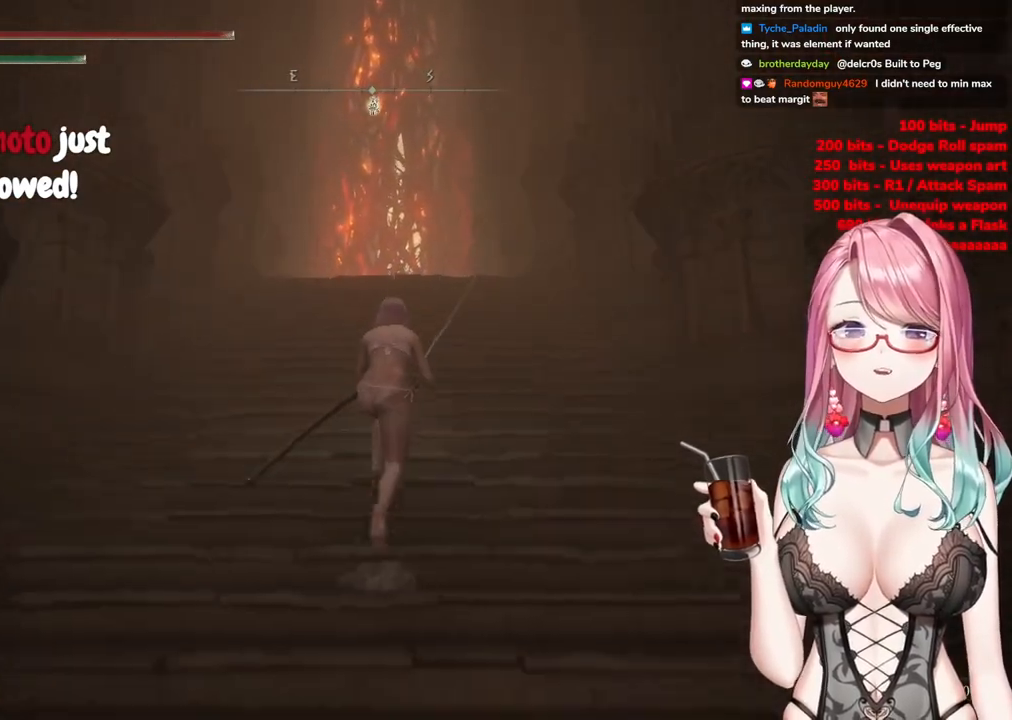
{"buttons": ["CIRCLE"], "left_stick": "up", "right_stick": "center", "events": []}
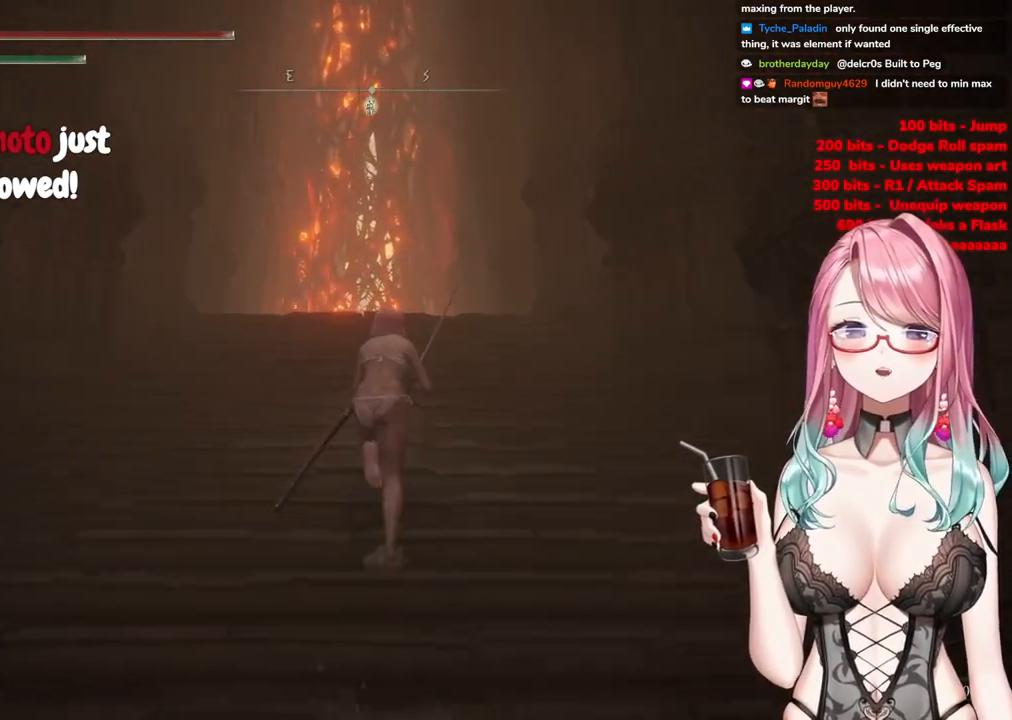
{"buttons": ["CIRCLE"], "left_stick": "up", "right_stick": "center", "events": []}
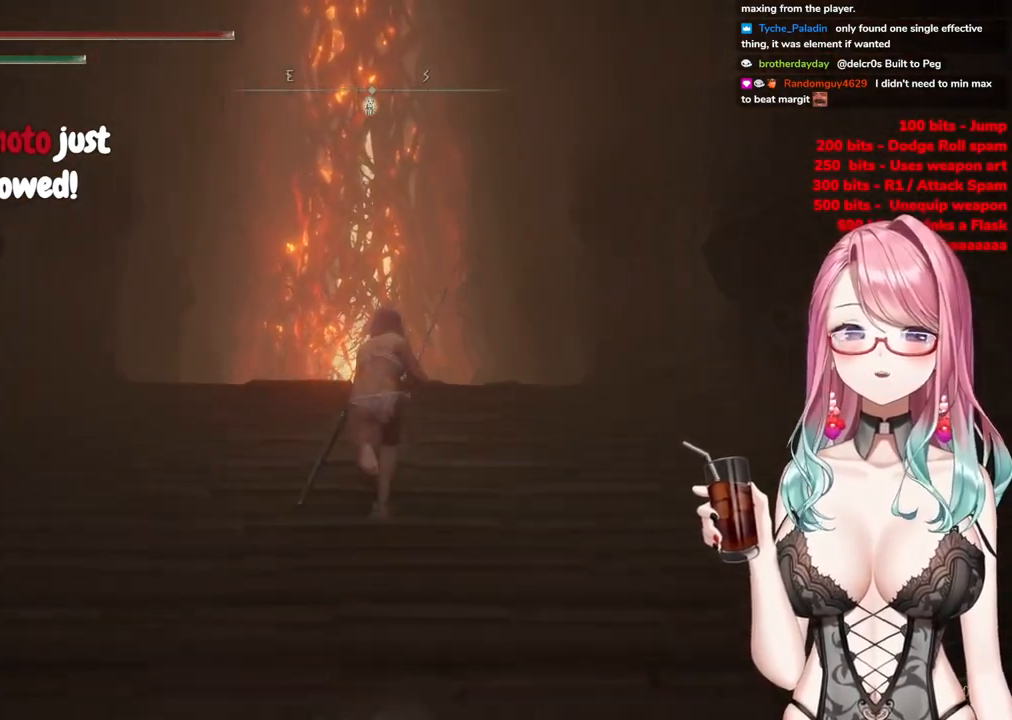
{"buttons": ["CIRCLE"], "left_stick": "up", "right_stick": "center", "events": []}
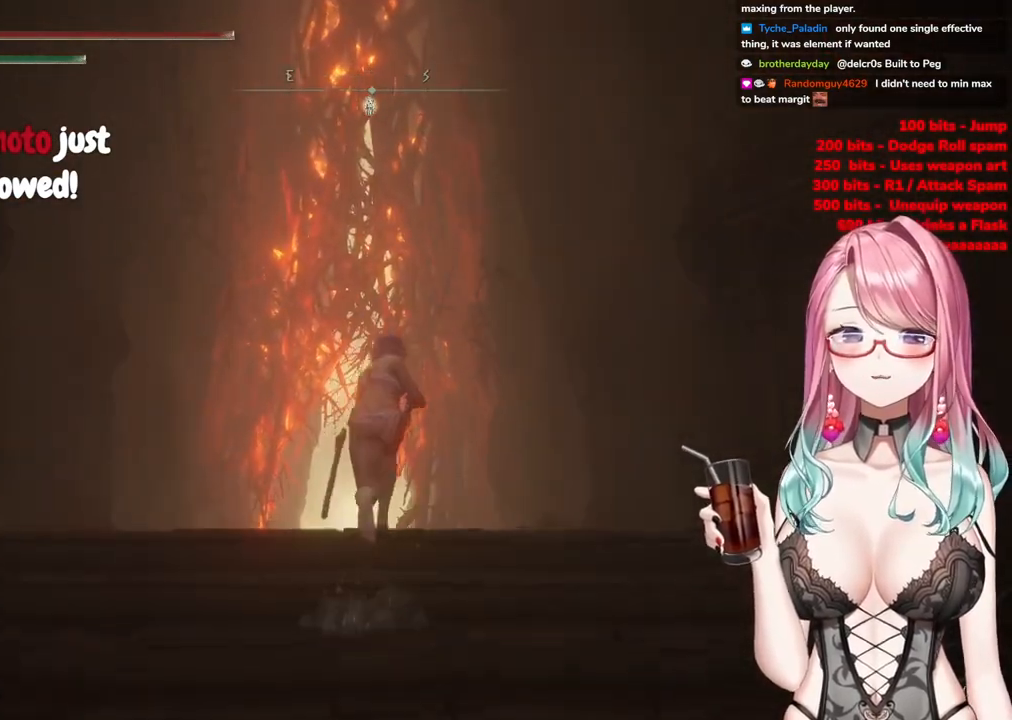
{"buttons": ["CIRCLE"], "left_stick": "up", "right_stick": "center", "events": []}
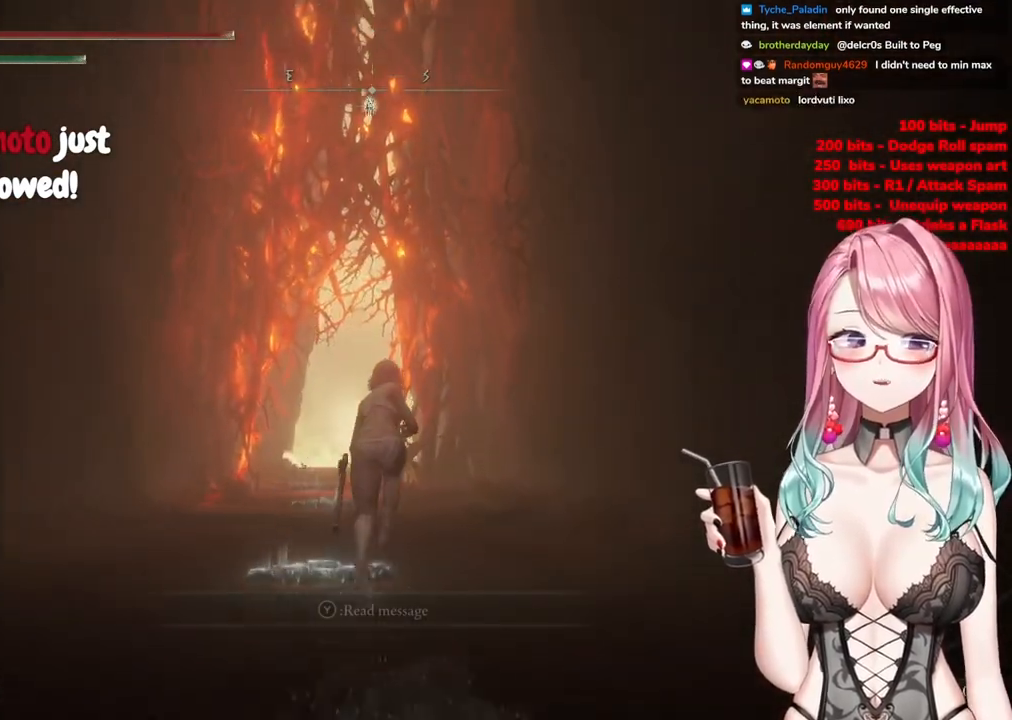
{"buttons": ["CIRCLE"], "left_stick": "up", "right_stick": "center", "events": []}
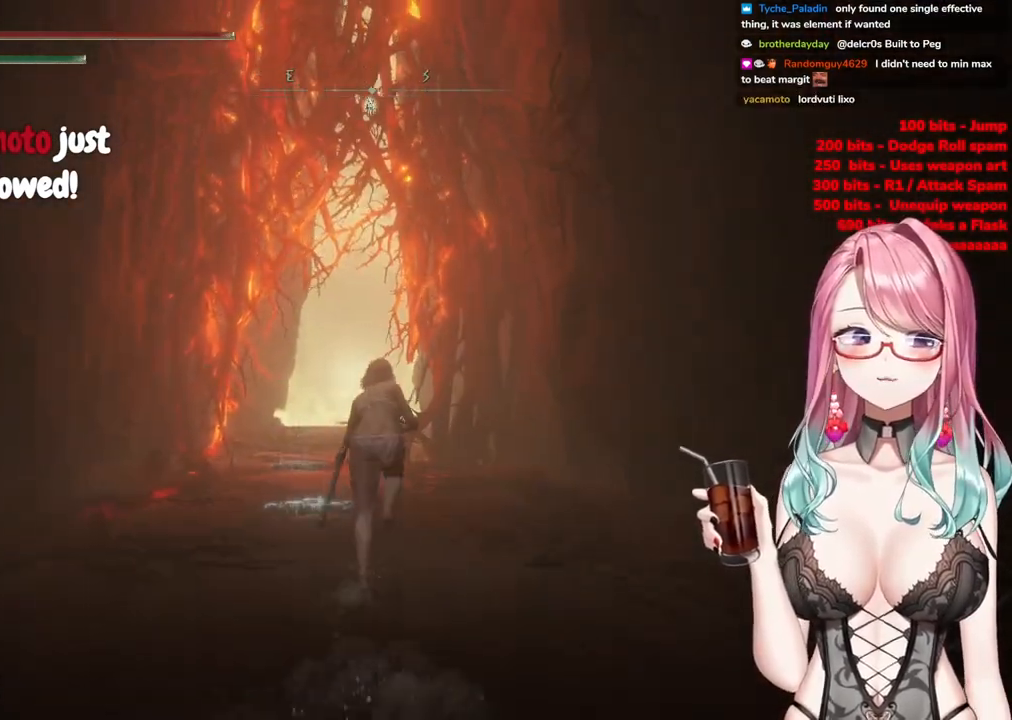
{"buttons": ["CIRCLE"], "left_stick": "up", "right_stick": "center", "events": []}
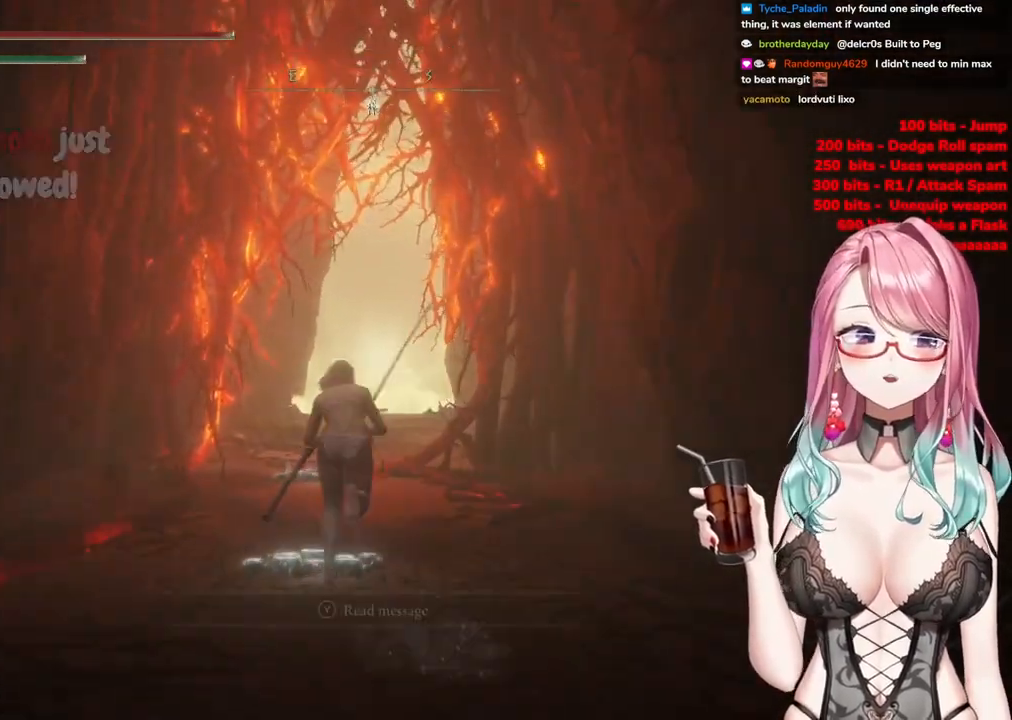
{"buttons": ["CIRCLE"], "left_stick": "up", "right_stick": "center", "events": []}
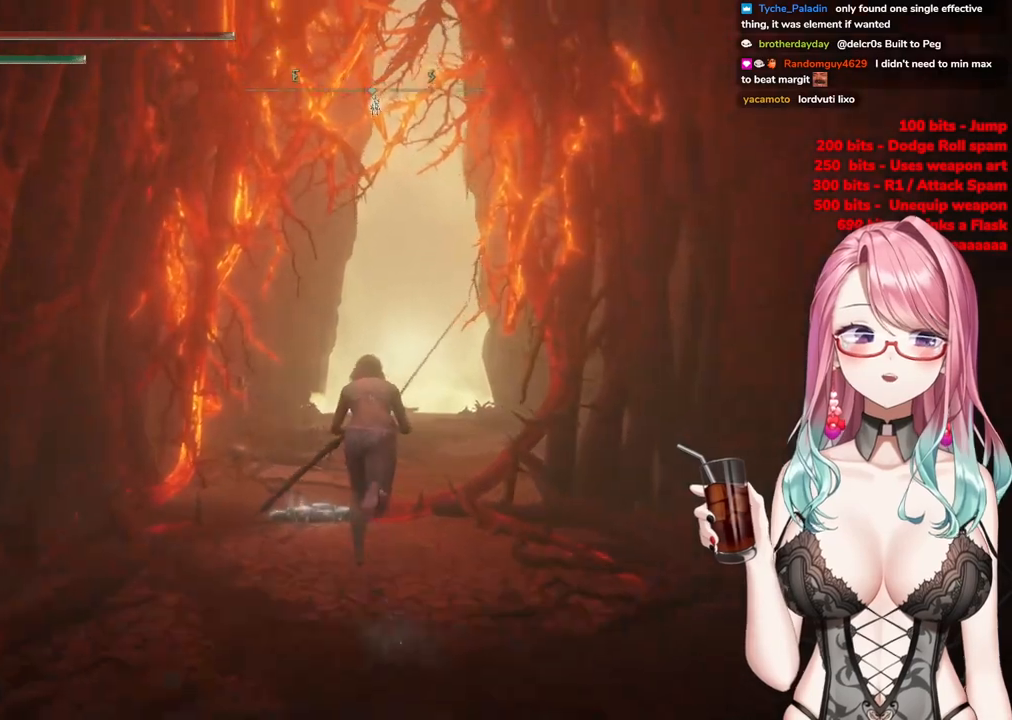
{"buttons": ["CIRCLE"], "left_stick": "up", "right_stick": "center", "events": []}
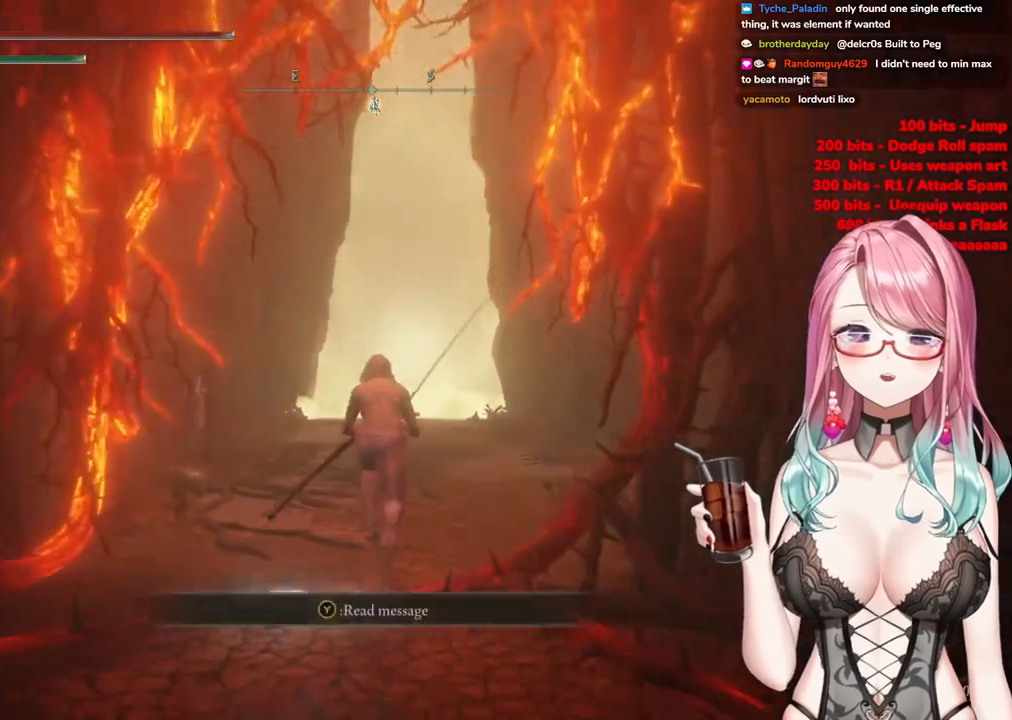
{"buttons": ["CIRCLE"], "left_stick": "up", "right_stick": "center", "events": []}
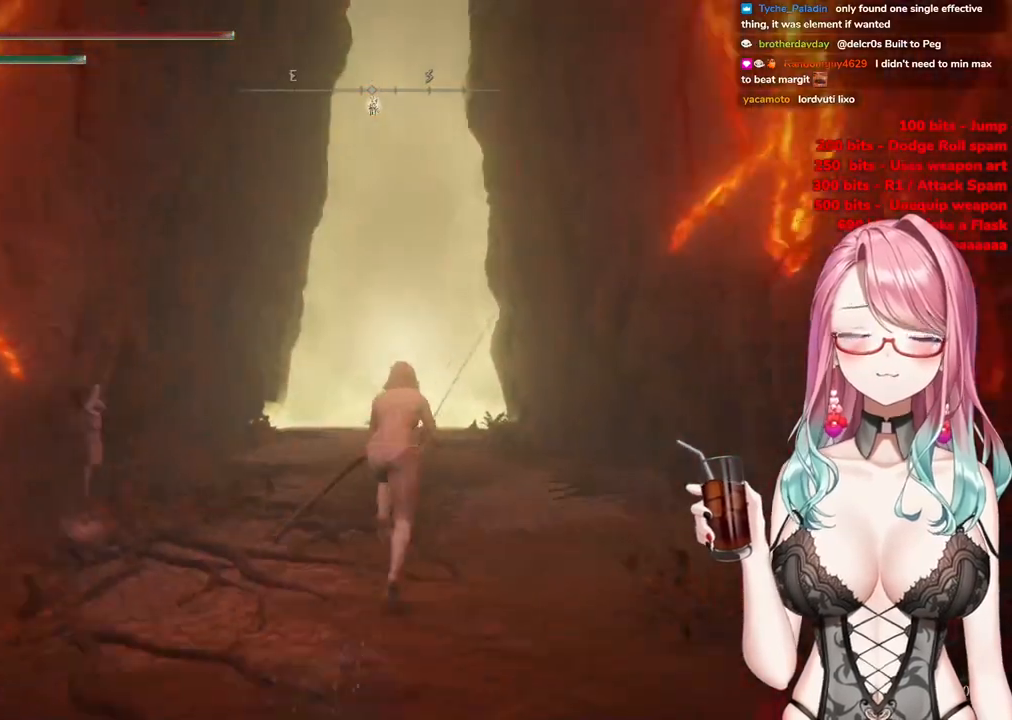
{"buttons": ["CIRCLE"], "left_stick": "up", "right_stick": "center", "events": []}
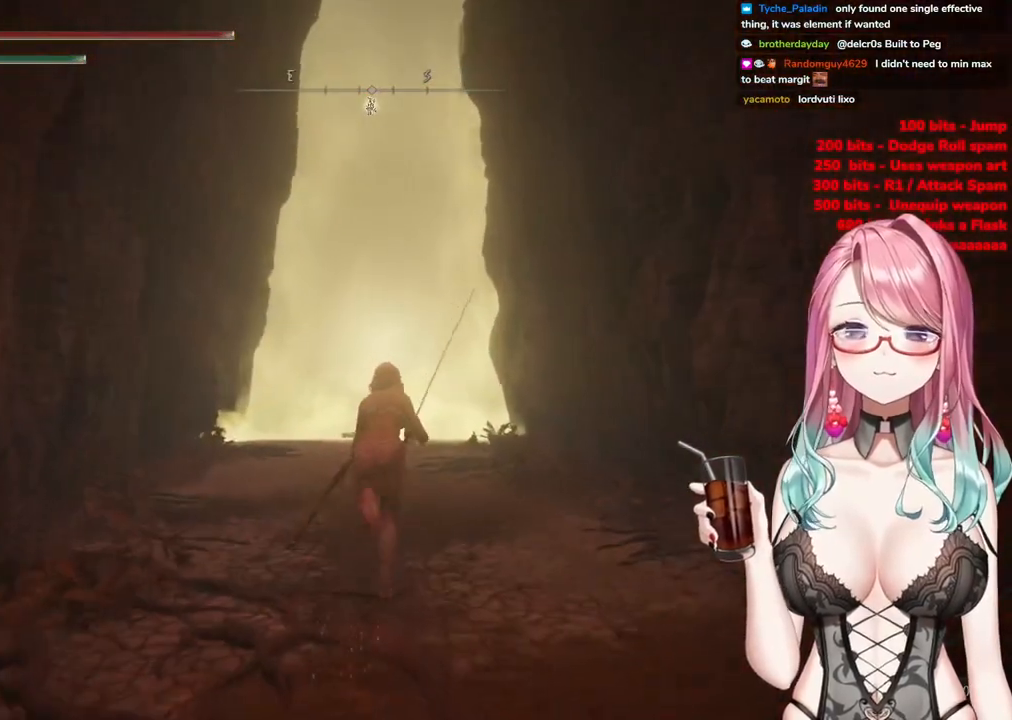
{"buttons": ["CIRCLE"], "left_stick": "up", "right_stick": "center", "events": []}